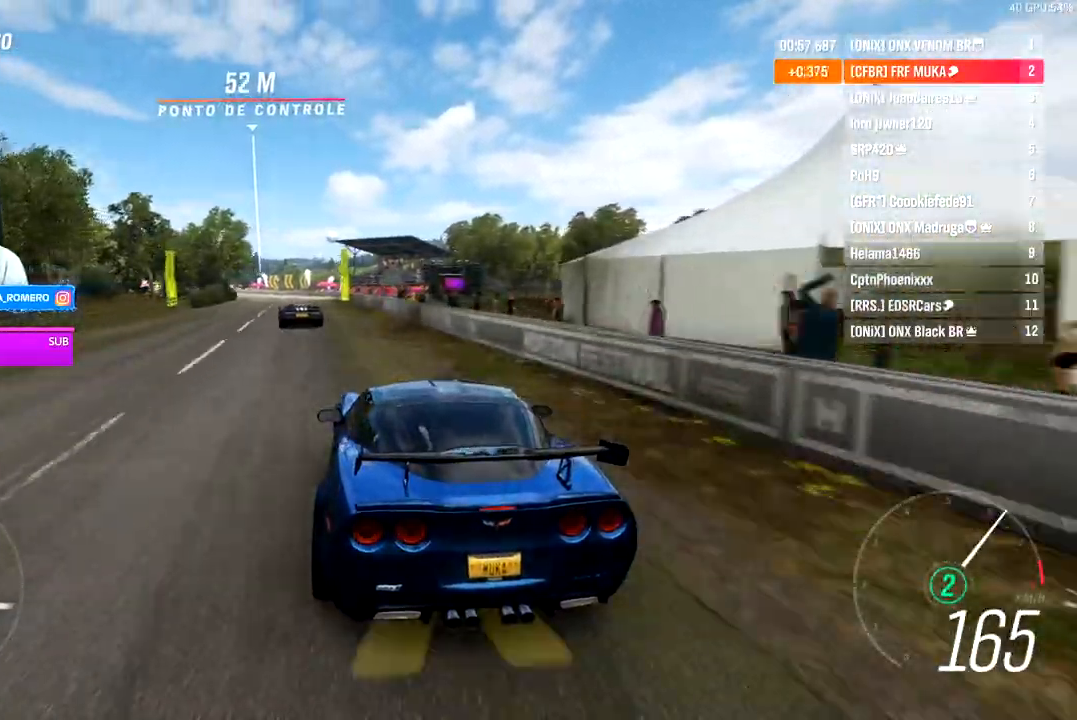
Gameplay with a controller (Xbox layout); each line is a JSON object with the inputs held at the frame after it (dt_ms = milliseconds from this image to that frame). "events" lists button and stick changes between this image and that frame as [ms after this image, input, new state], when the widget could be followed in between.
{"dt_ms": 500, "buttons": ["R2"], "left_stick": "down-left", "right_stick": "center", "events": []}
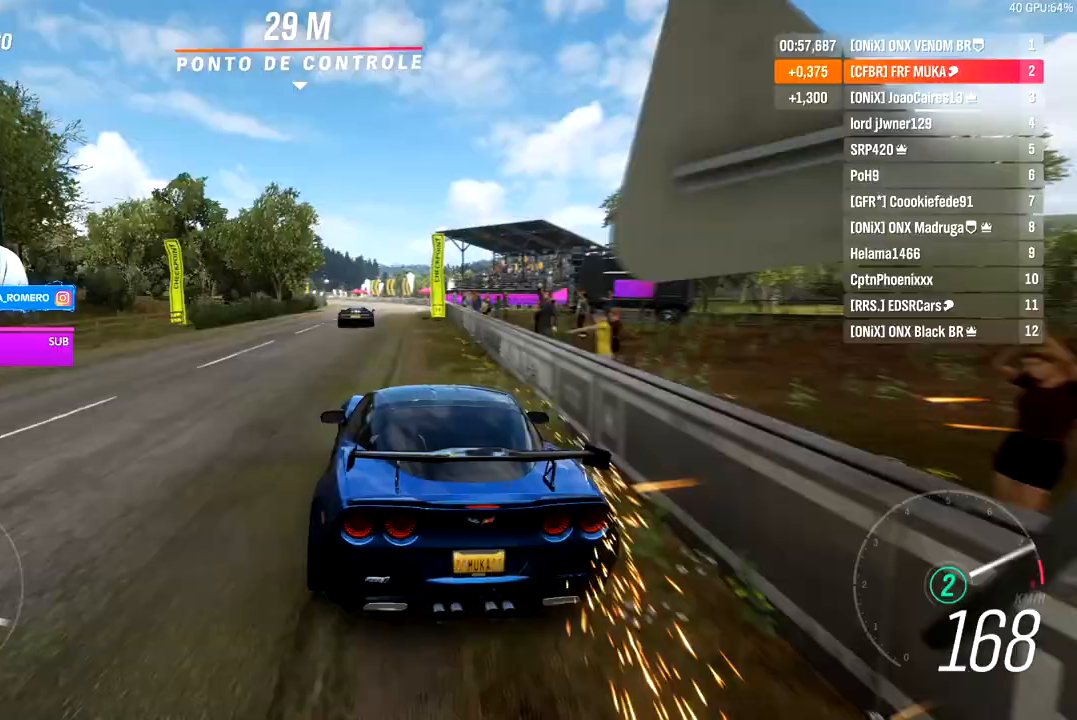
{"dt_ms": 500, "buttons": ["A", "B", "R2"], "left_stick": "center", "right_stick": "center"}
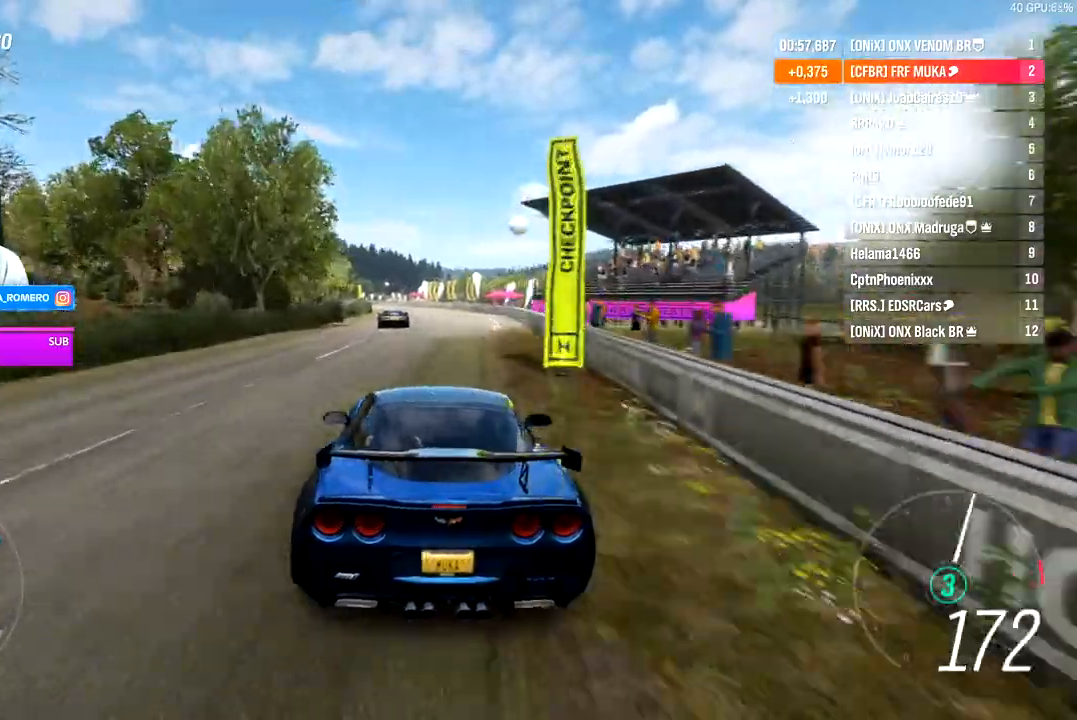
{"dt_ms": 500, "buttons": ["R2"], "left_stick": "down-left", "right_stick": "center", "events": [[83, "left_stick", "left"], [133, "left_stick", "down-left"], [267, "left_stick", "center"], [350, "B", "up"], [400, "A", "up"], [400, "left_stick", "down-left"]]}
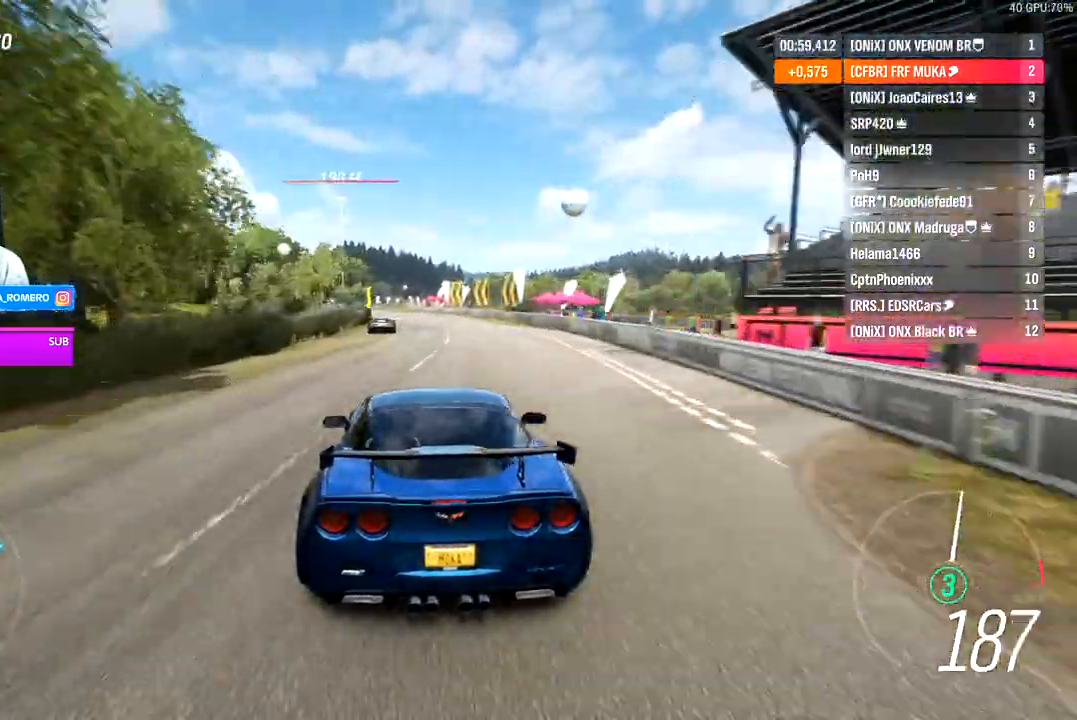
{"dt_ms": 500, "buttons": ["R2"], "left_stick": "center", "right_stick": "center", "events": [[133, "left_stick", "left"], [450, "left_stick", "center"]]}
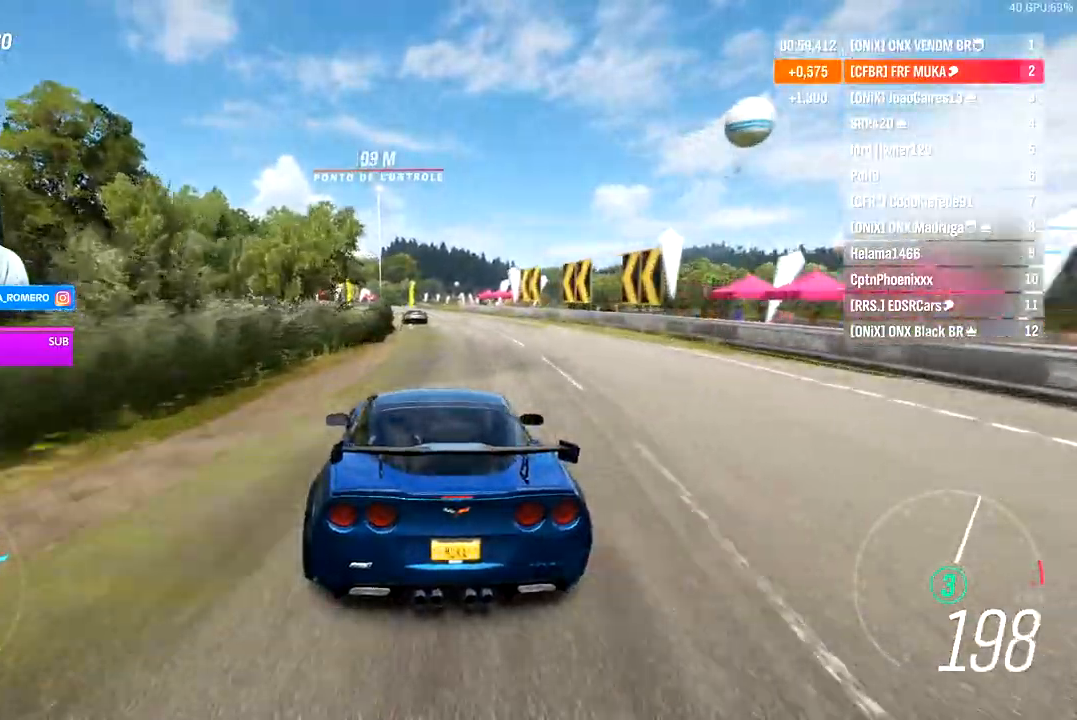
{"dt_ms": 500, "buttons": ["R2"], "left_stick": "center", "right_stick": "center", "events": []}
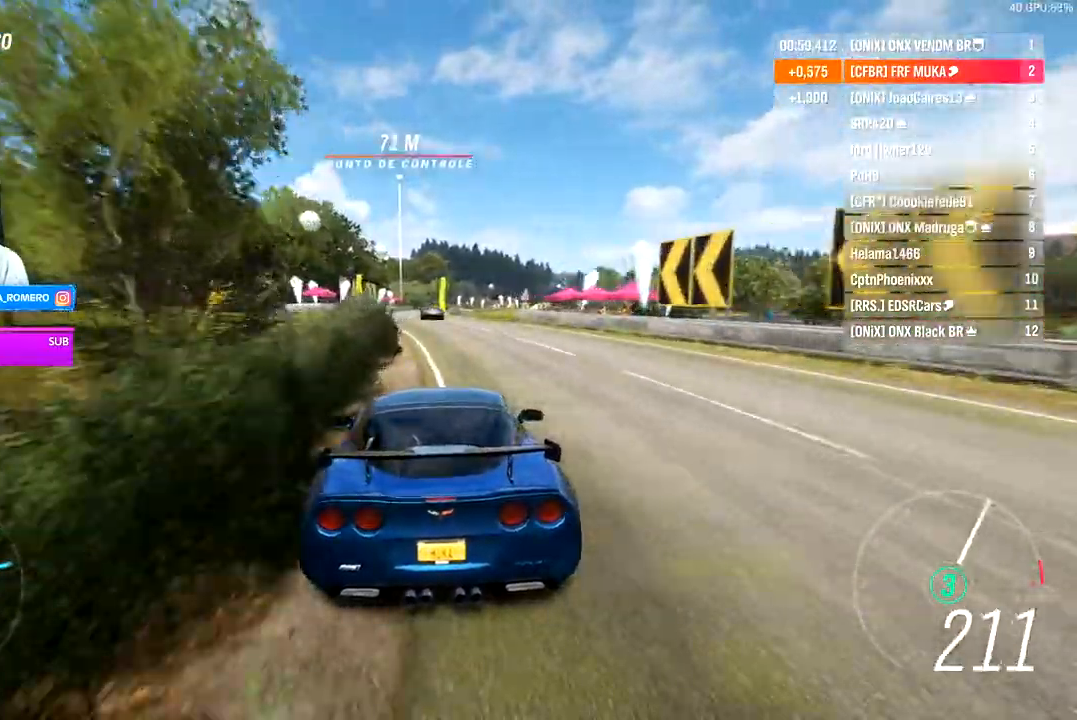
{"dt_ms": 500, "buttons": ["R2"], "left_stick": "center", "right_stick": "center", "events": []}
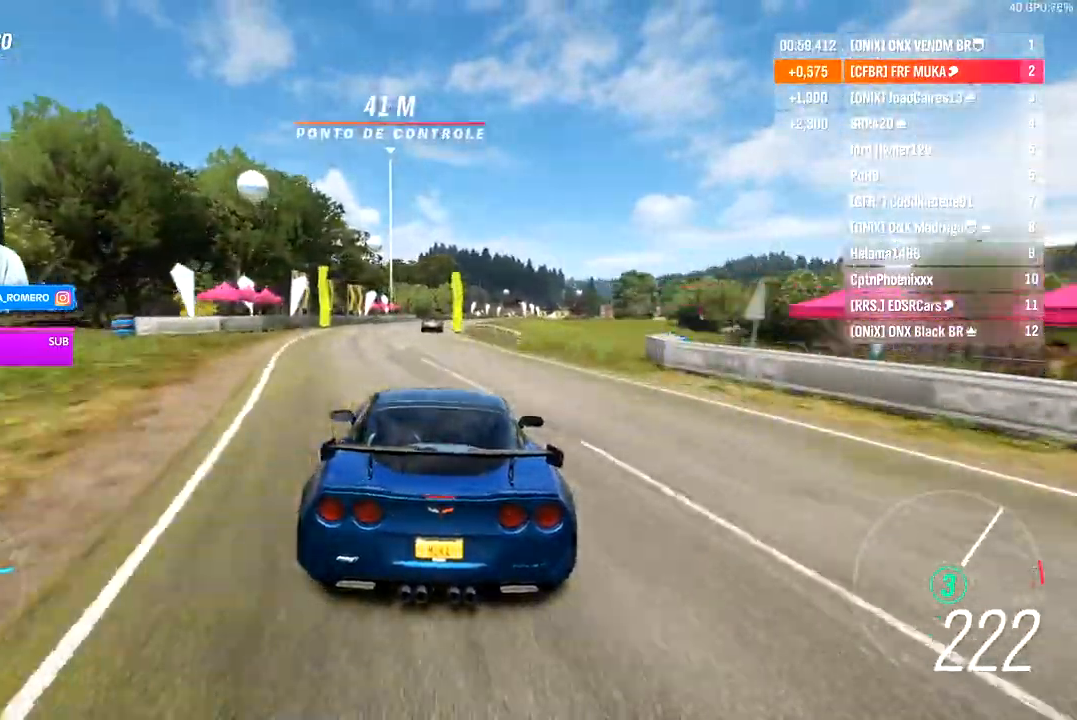
{"dt_ms": 500, "buttons": ["A", "R2"], "left_stick": "right", "right_stick": "center"}
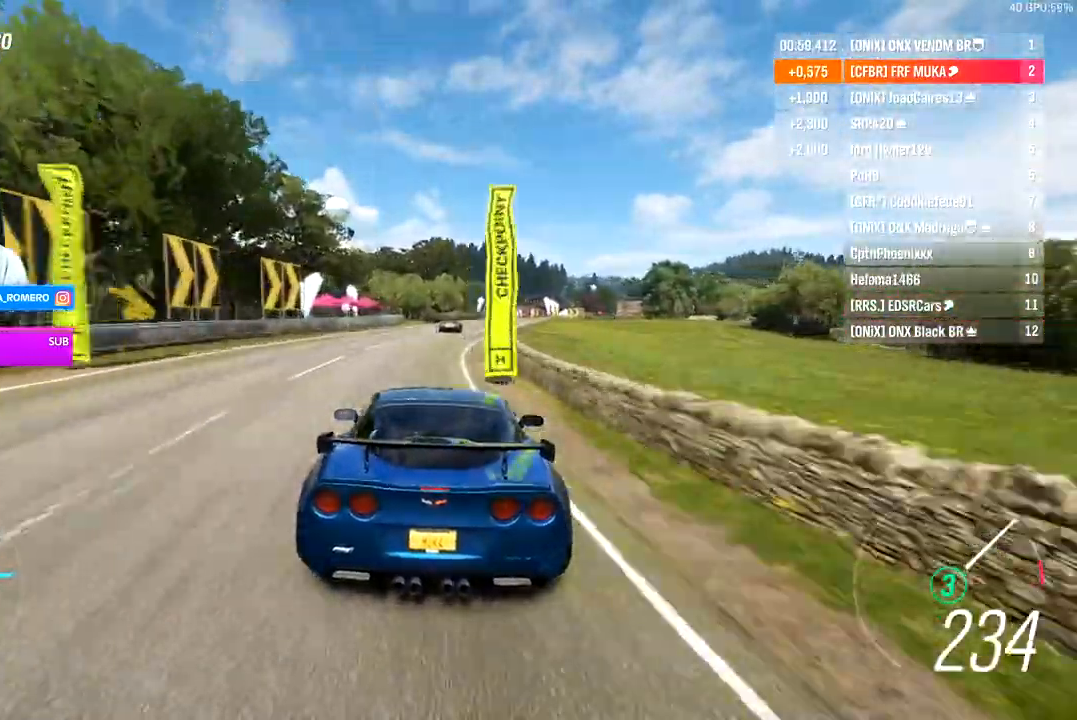
{"dt_ms": 500, "buttons": ["A", "B", "R2"], "left_stick": "right", "right_stick": "center", "events": [[83, "left_stick", "center"], [183, "left_stick", "right"], [500, "B", "down"]]}
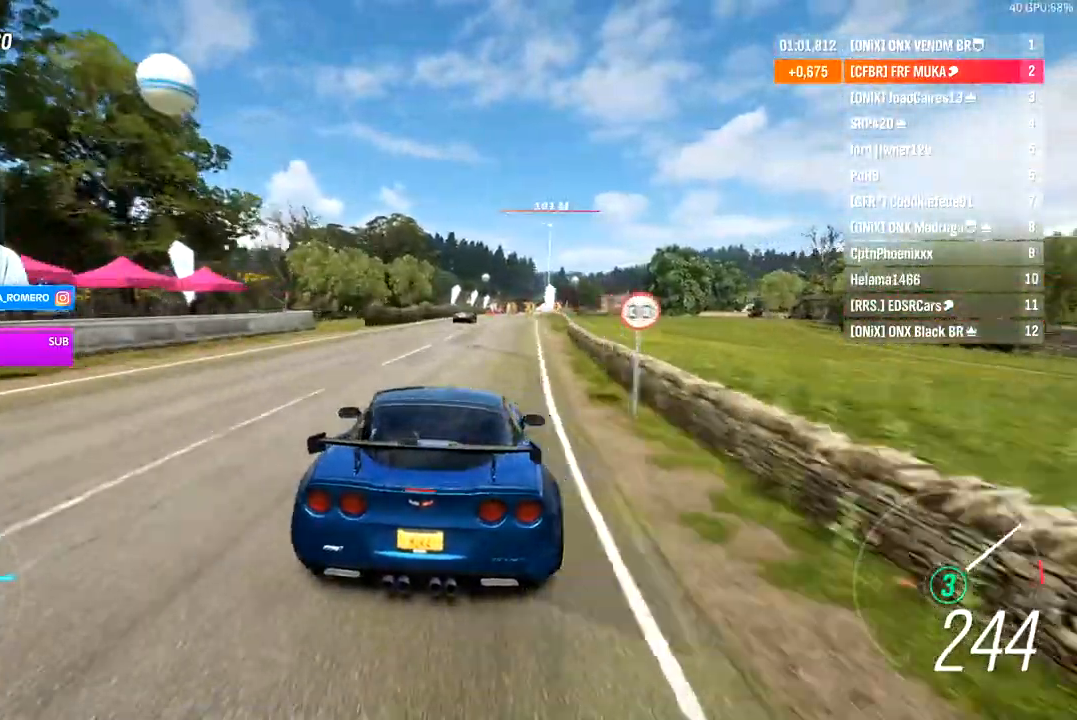
{"dt_ms": 500, "buttons": ["R2"], "left_stick": "right", "right_stick": "center", "events": [[433, "B", "up"], [500, "A", "up"]]}
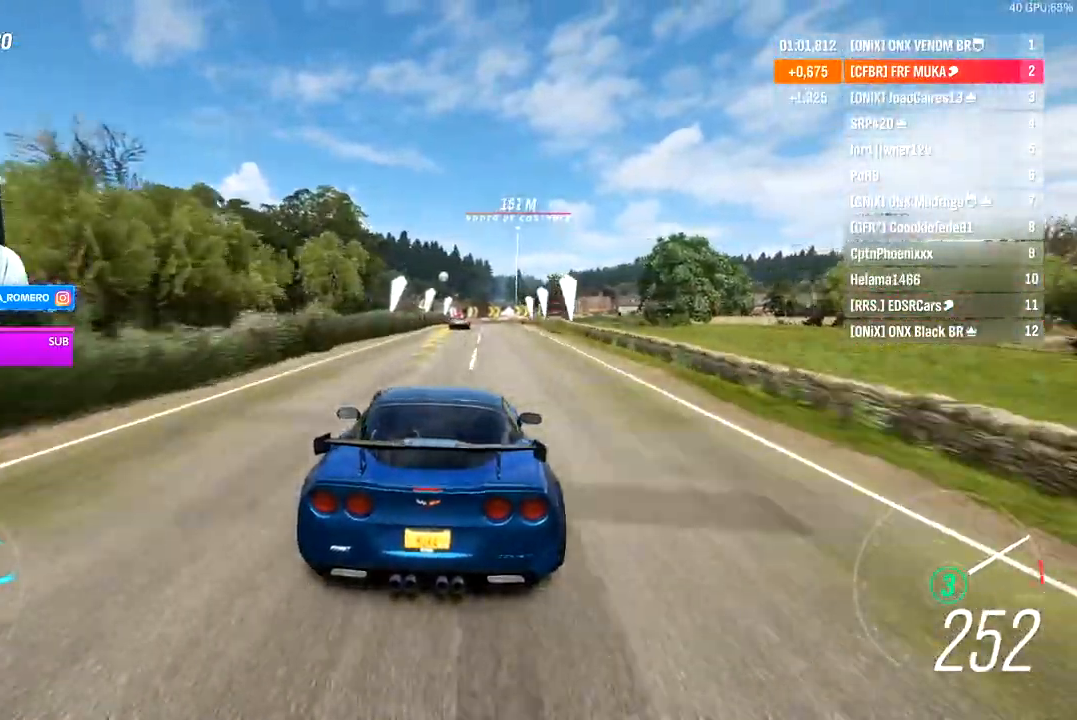
{"dt_ms": 500, "buttons": ["A", "X", "L2", "R2"], "left_stick": "right", "right_stick": "center"}
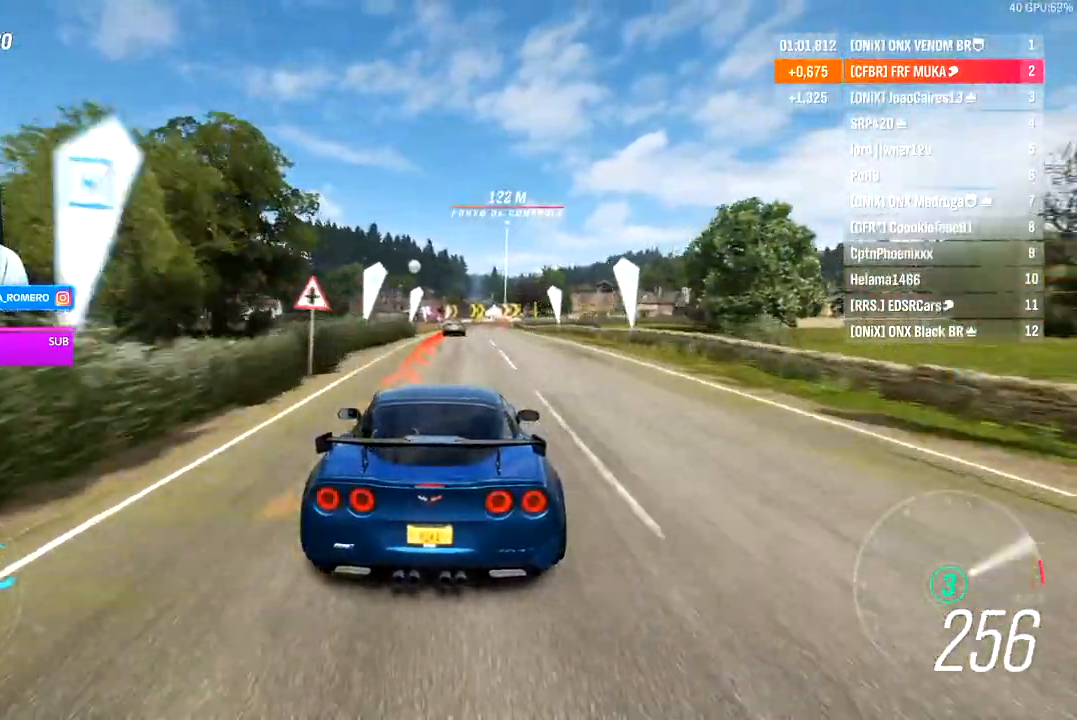
{"dt_ms": 500, "buttons": ["L2"], "left_stick": "right", "right_stick": "center", "events": [[67, "A", "up"], [67, "X", "up"], [100, "R2", "up"]]}
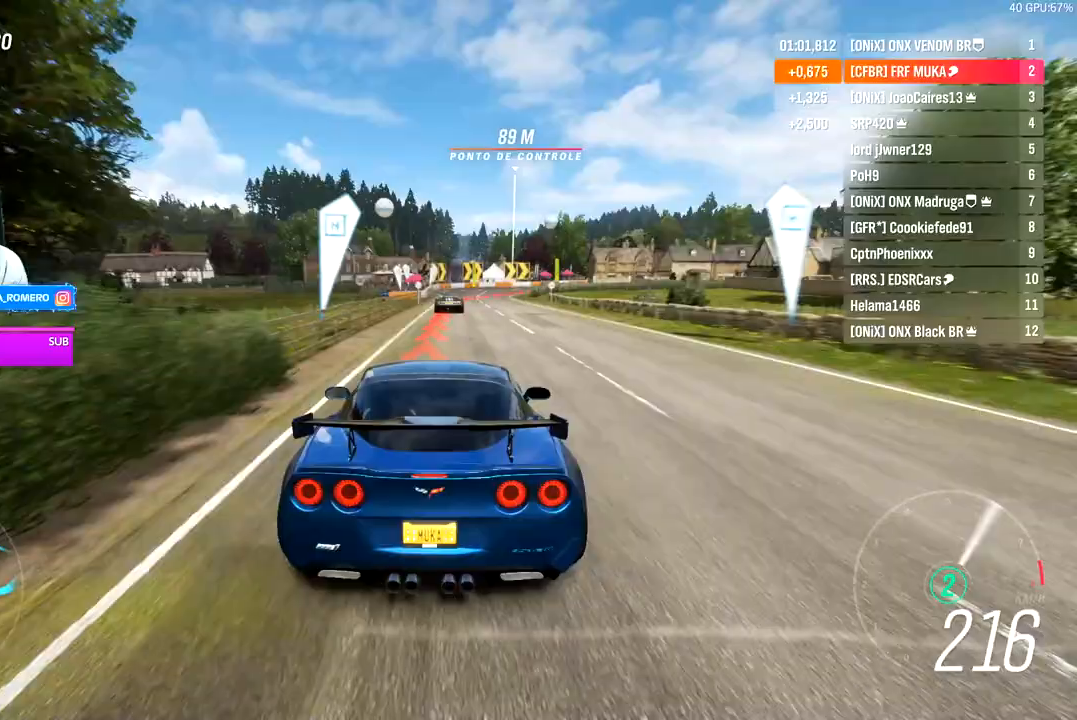
{"dt_ms": 500, "buttons": ["L2"], "left_stick": "right", "right_stick": "center", "events": [[100, "R2", "down"], [117, "A", "down"], [117, "X", "down"], [217, "X", "up"], [233, "A", "up"], [267, "R2", "up"]]}
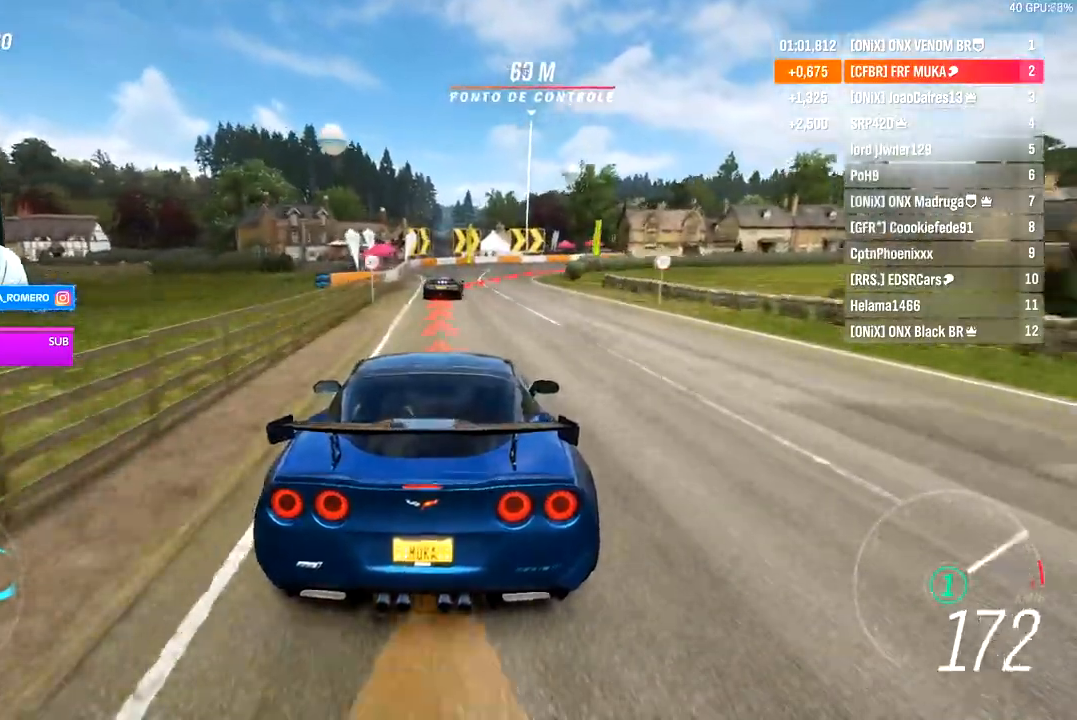
{"dt_ms": 500, "buttons": [], "left_stick": "right", "right_stick": "center", "events": [[400, "L2", "up"]]}
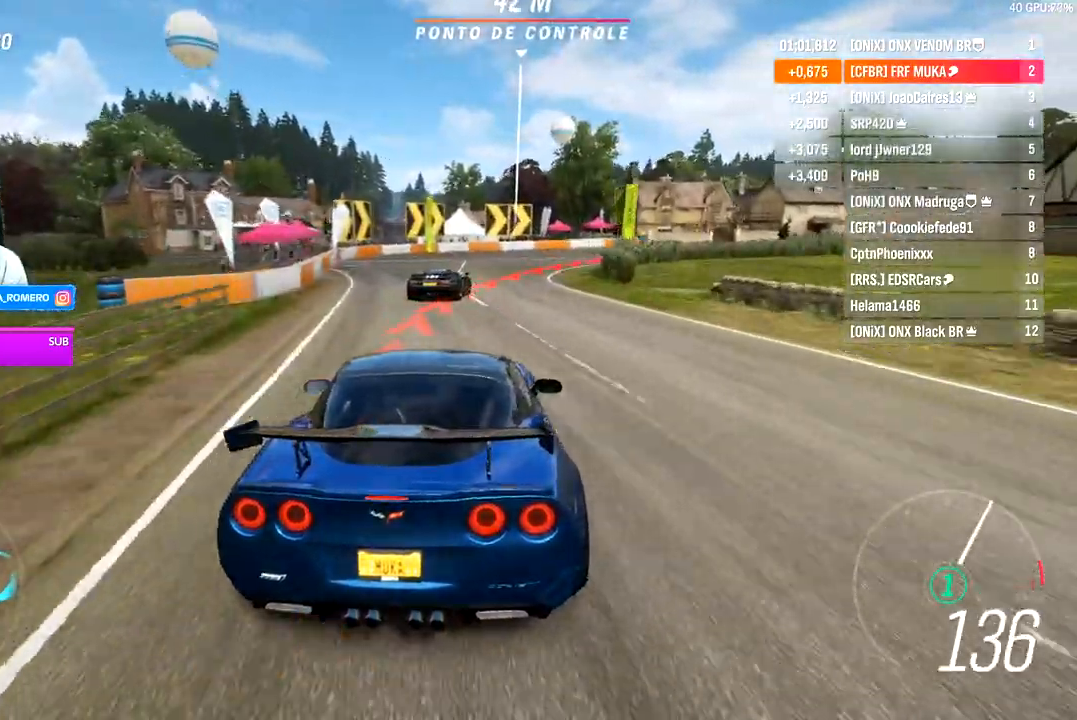
{"dt_ms": 500, "buttons": ["A", "B"], "left_stick": "right", "right_stick": "center", "events": [[483, "A", "down"], [483, "B", "down"]]}
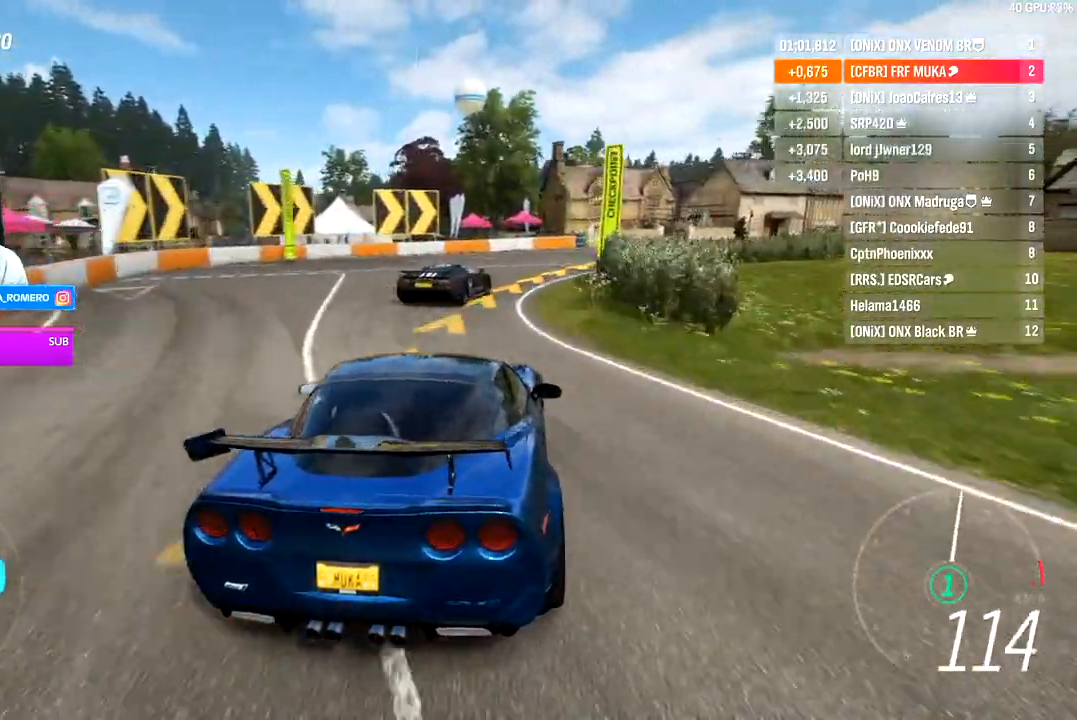
{"dt_ms": 500, "buttons": ["B", "R2"], "left_stick": "right", "right_stick": "center", "events": [[33, "B", "up"], [67, "A", "up"], [267, "R2", "down"], [500, "B", "down"]]}
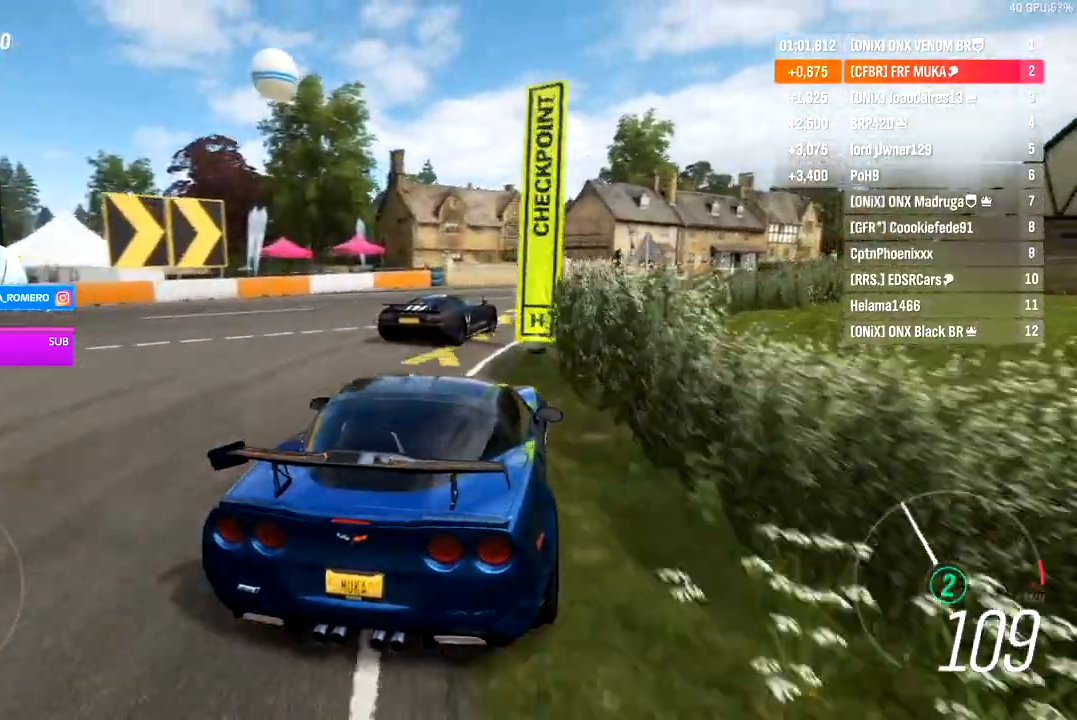
{"dt_ms": 500, "buttons": ["R2"], "left_stick": "right", "right_stick": "center", "events": [[150, "B", "up"]]}
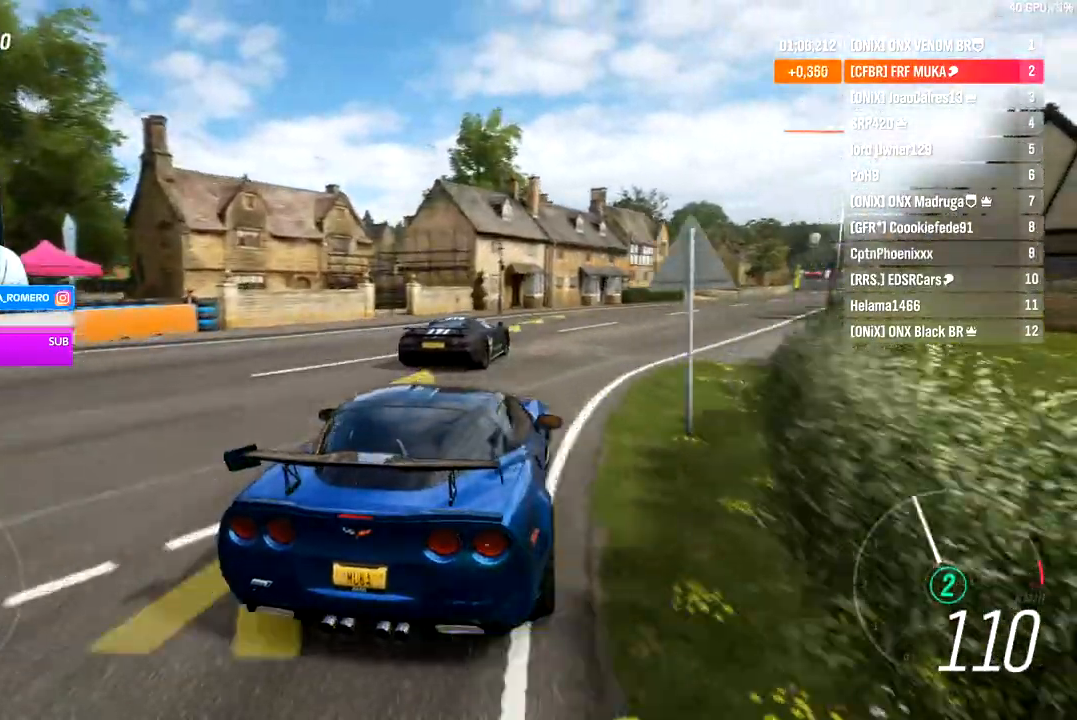
{"dt_ms": 500, "buttons": ["B", "R2"], "left_stick": "left", "right_stick": "center"}
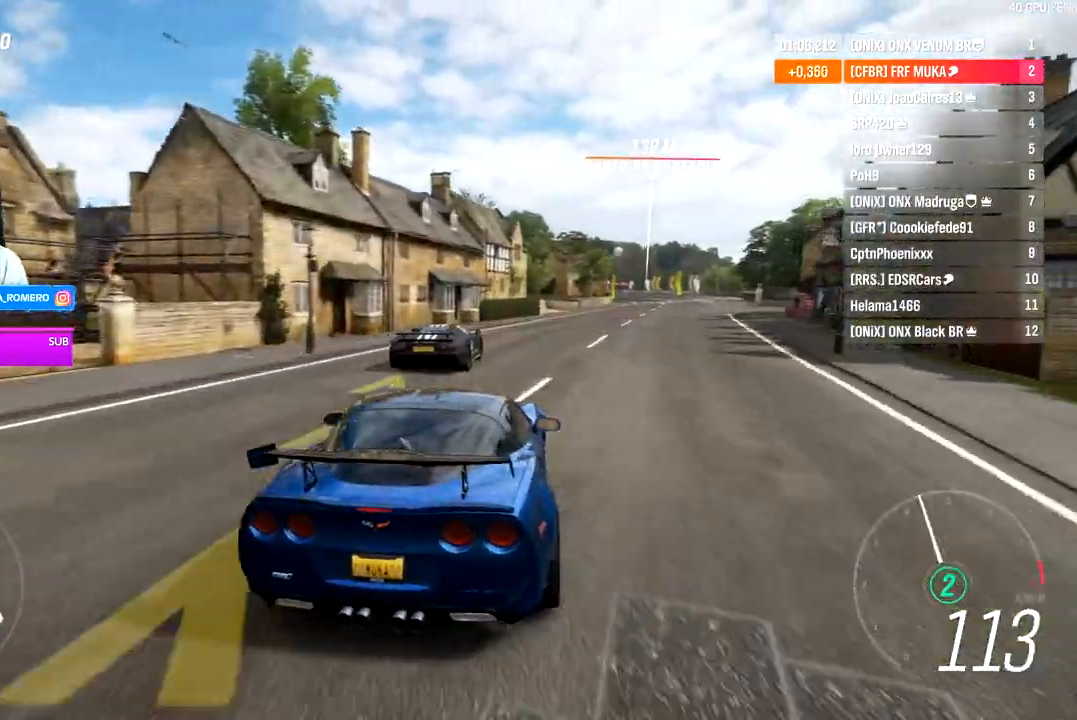
{"dt_ms": 500, "buttons": ["R2"], "left_stick": "right", "right_stick": "center", "events": [[117, "left_stick", "center"], [200, "left_stick", "right"], [433, "B", "up"]]}
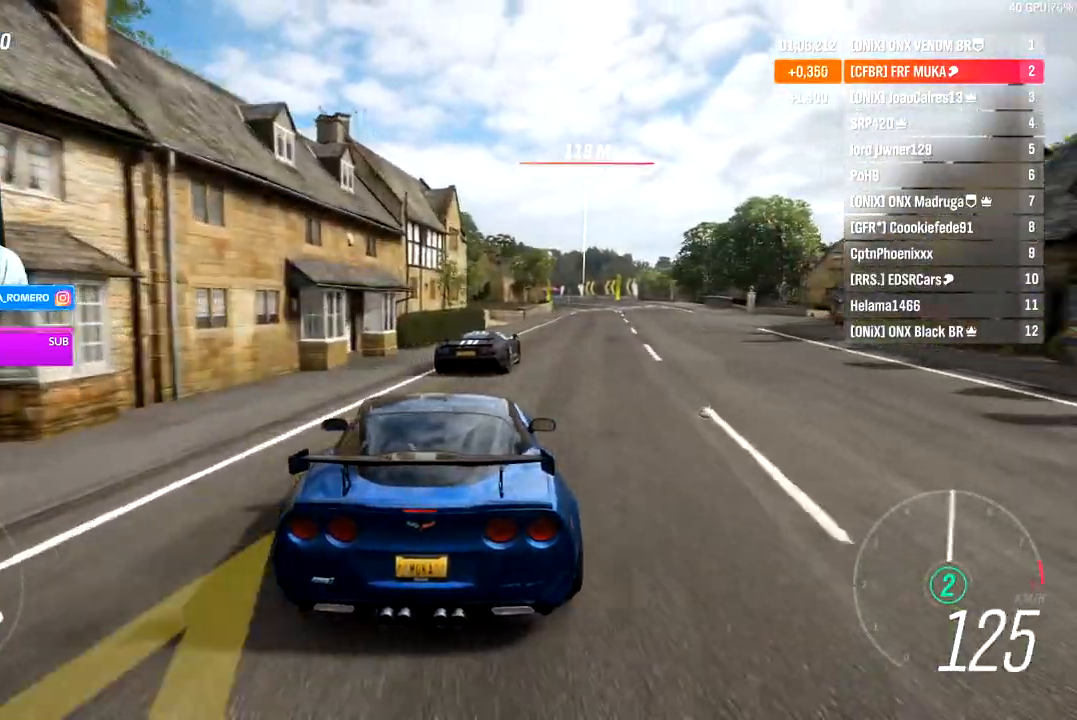
{"dt_ms": 500, "buttons": ["R2"], "left_stick": "down-left", "right_stick": "center", "events": [[300, "left_stick", "center"], [433, "left_stick", "left"], [483, "left_stick", "down-left"]]}
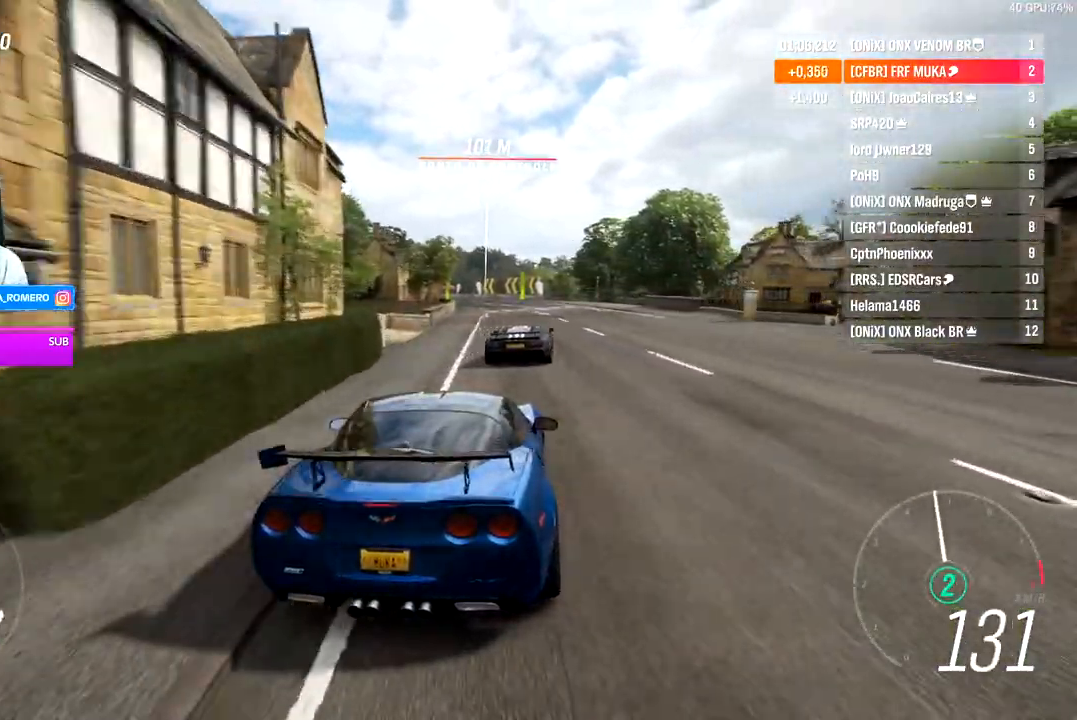
{"dt_ms": 1000, "buttons": ["R2"], "left_stick": "down-left", "right_stick": "center"}
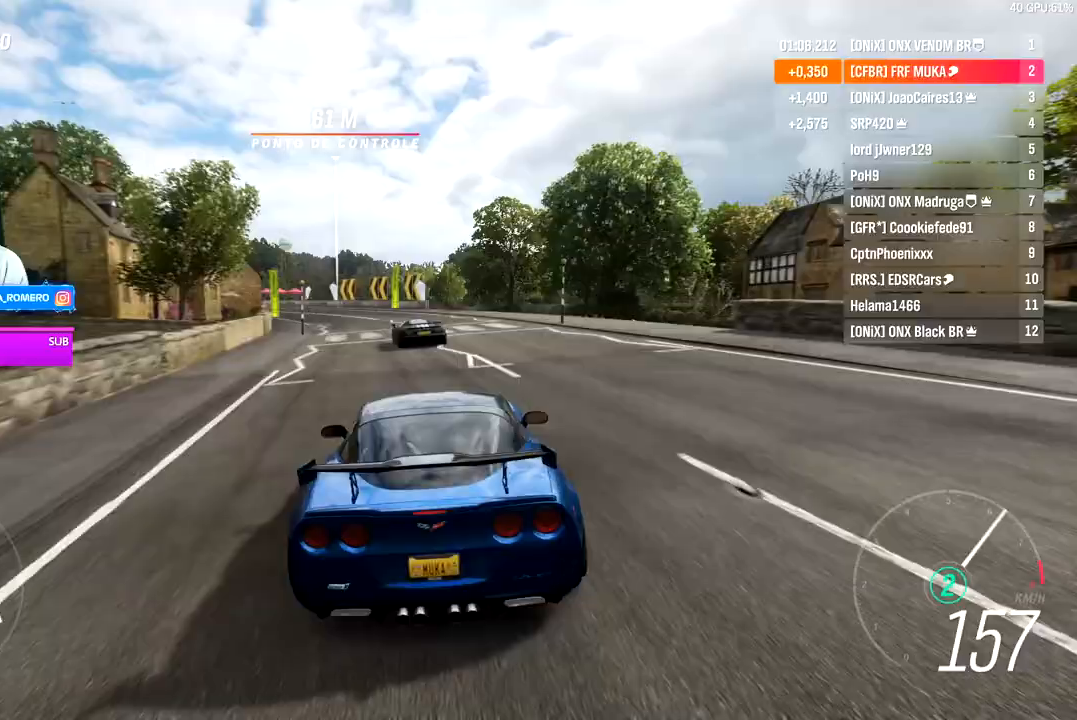
{"dt_ms": 500, "buttons": ["A", "B", "R2"], "left_stick": "down-left", "right_stick": "center", "events": [[267, "A", "down"], [267, "B", "down"], [267, "R2", "up"], [367, "B", "up"], [433, "A", "up"], [433, "R2", "down"], [500, "A", "down"], [500, "B", "down"]]}
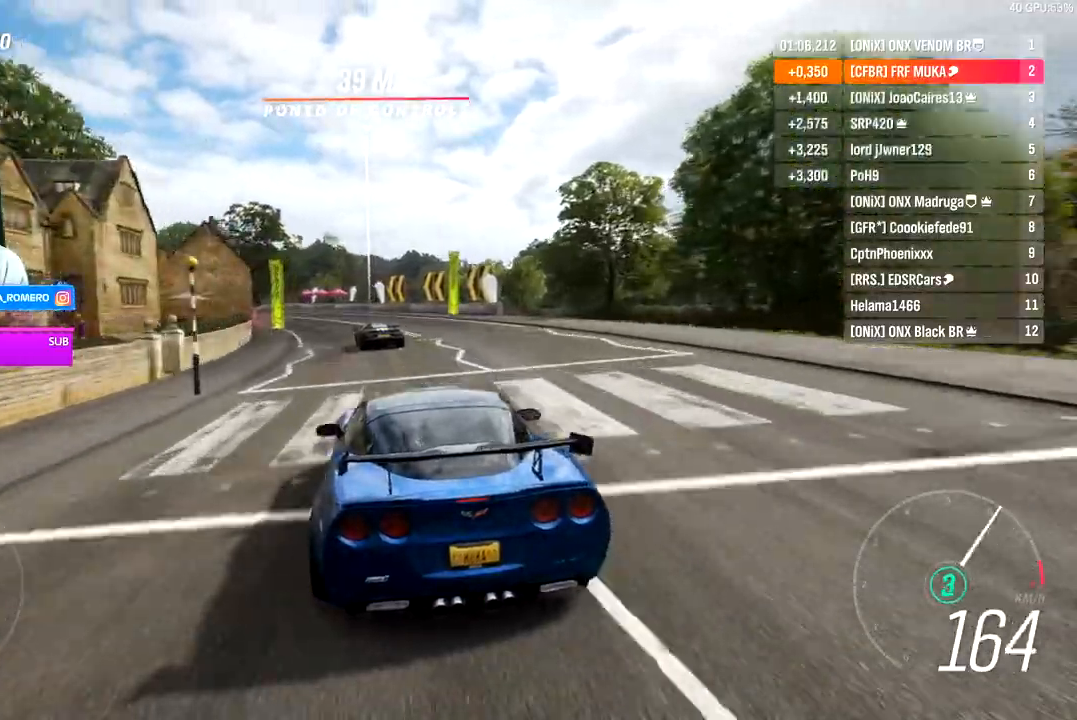
{"dt_ms": 1000, "buttons": ["A", "R2"], "left_stick": "left", "right_stick": "center"}
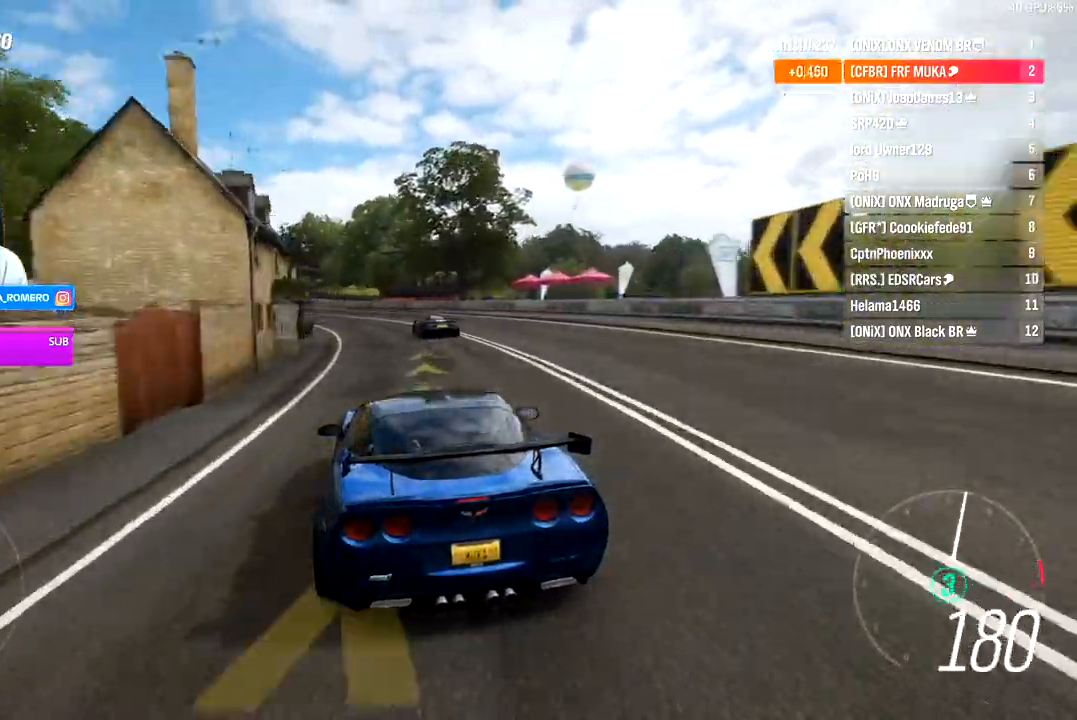
{"dt_ms": 500, "buttons": ["R2"], "left_stick": "left", "right_stick": "center"}
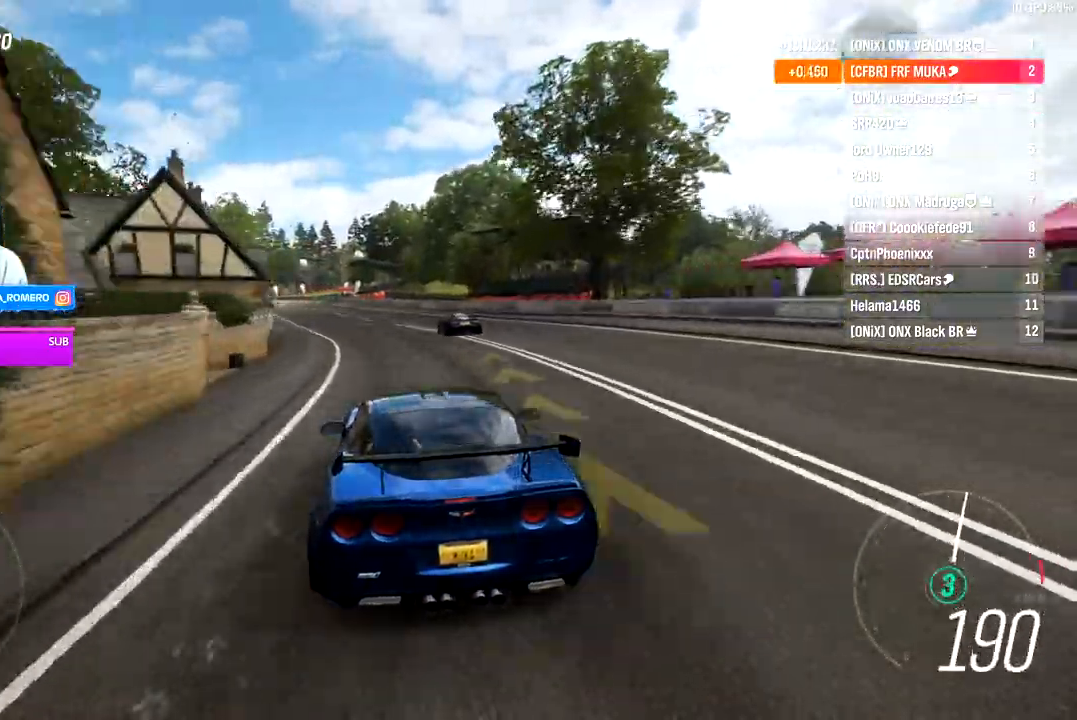
{"dt_ms": 500, "buttons": ["R2"], "left_stick": "down-left", "right_stick": "center"}
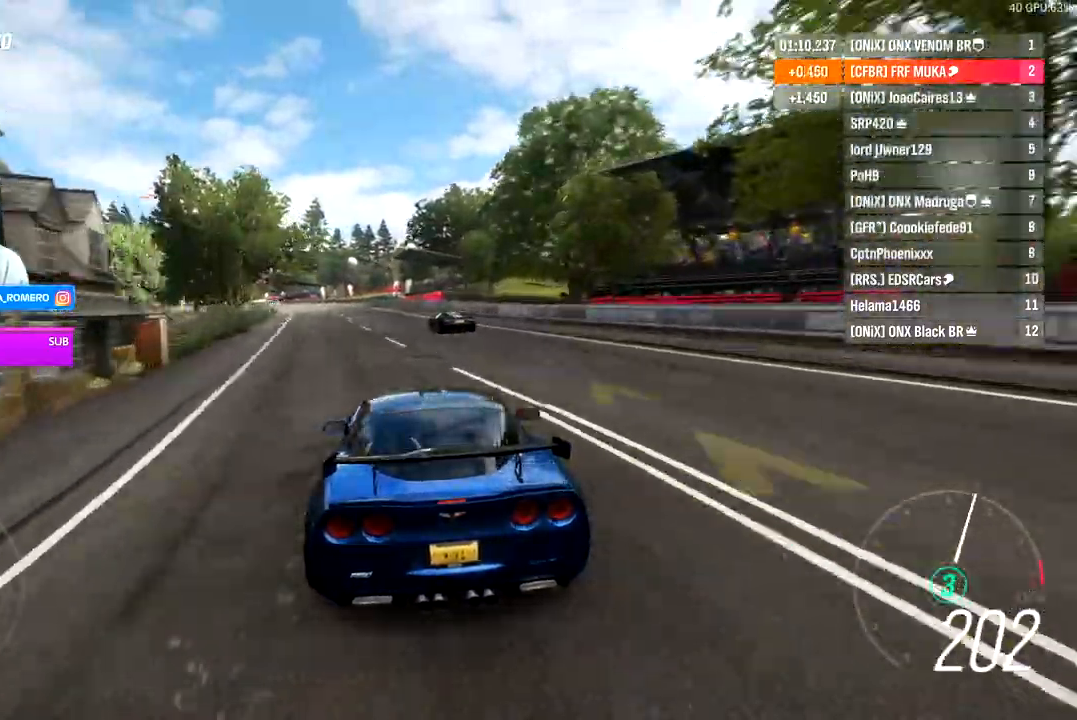
{"dt_ms": 500, "buttons": ["A", "R2"], "left_stick": "left", "right_stick": "center", "events": [[350, "A", "down"], [450, "left_stick", "left"]]}
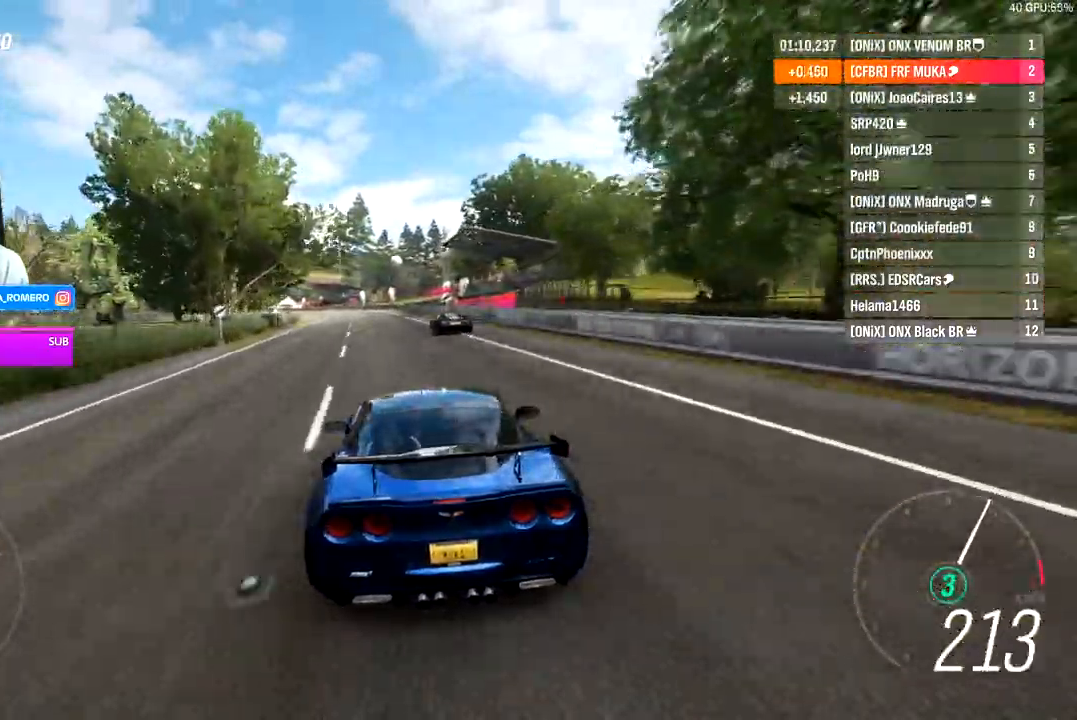
{"dt_ms": 500, "buttons": ["R2"], "left_stick": "down-left", "right_stick": "center", "events": [[50, "left_stick", "center"], [117, "left_stick", "down-left"], [500, "A", "up"]]}
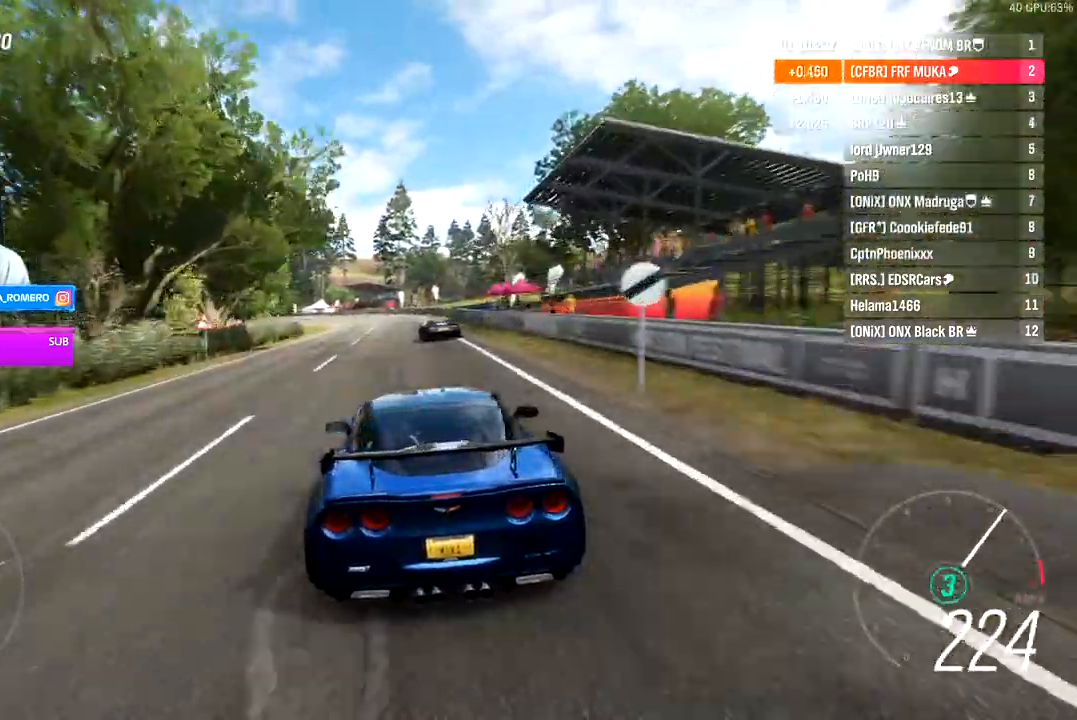
{"dt_ms": 500, "buttons": ["A", "R2"], "left_stick": "down-left", "right_stick": "center"}
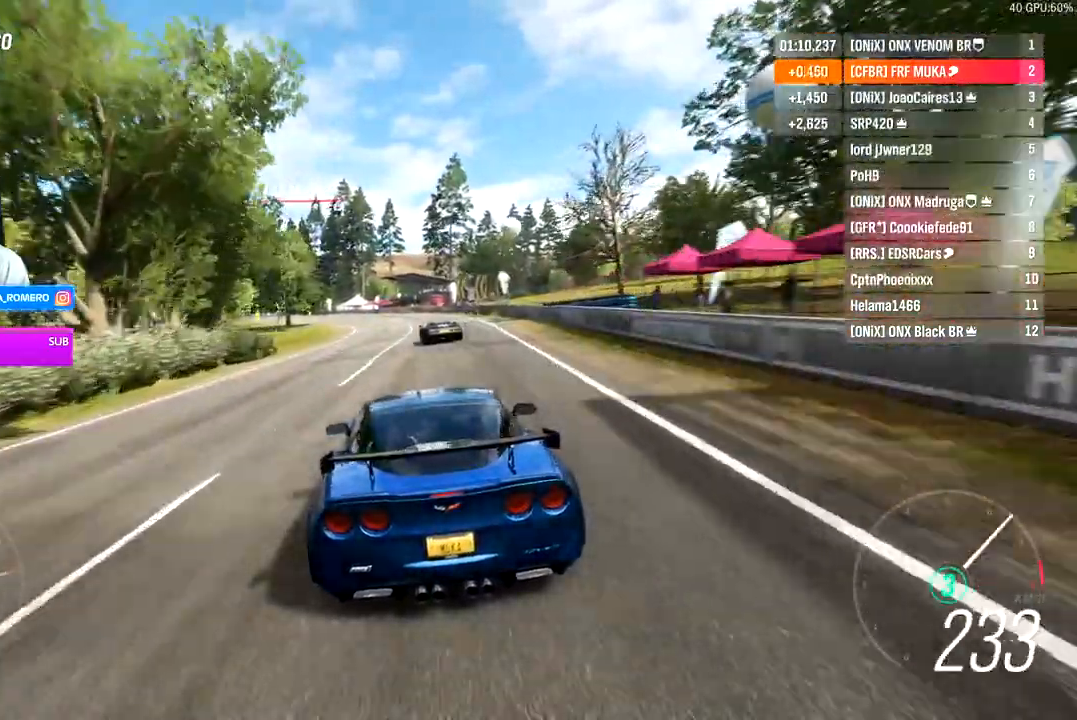
{"dt_ms": 1000, "buttons": [], "left_stick": "down-left", "right_stick": "center"}
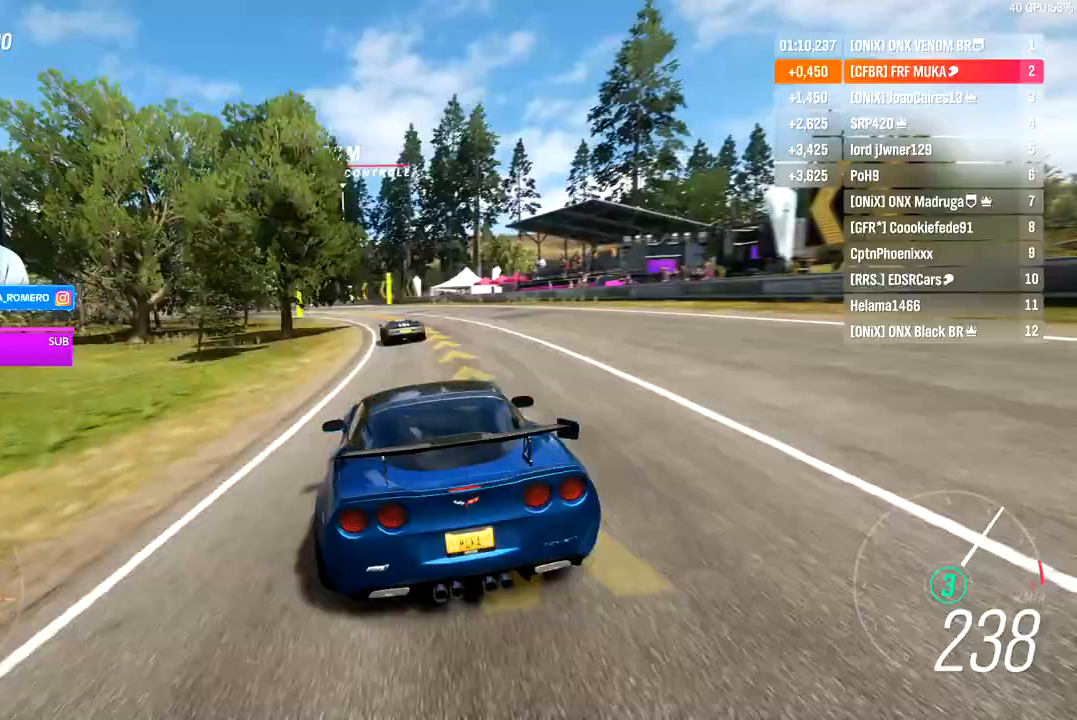
{"dt_ms": 500, "buttons": ["R2"], "left_stick": "down-left", "right_stick": "center", "events": [[150, "R2", "down"]]}
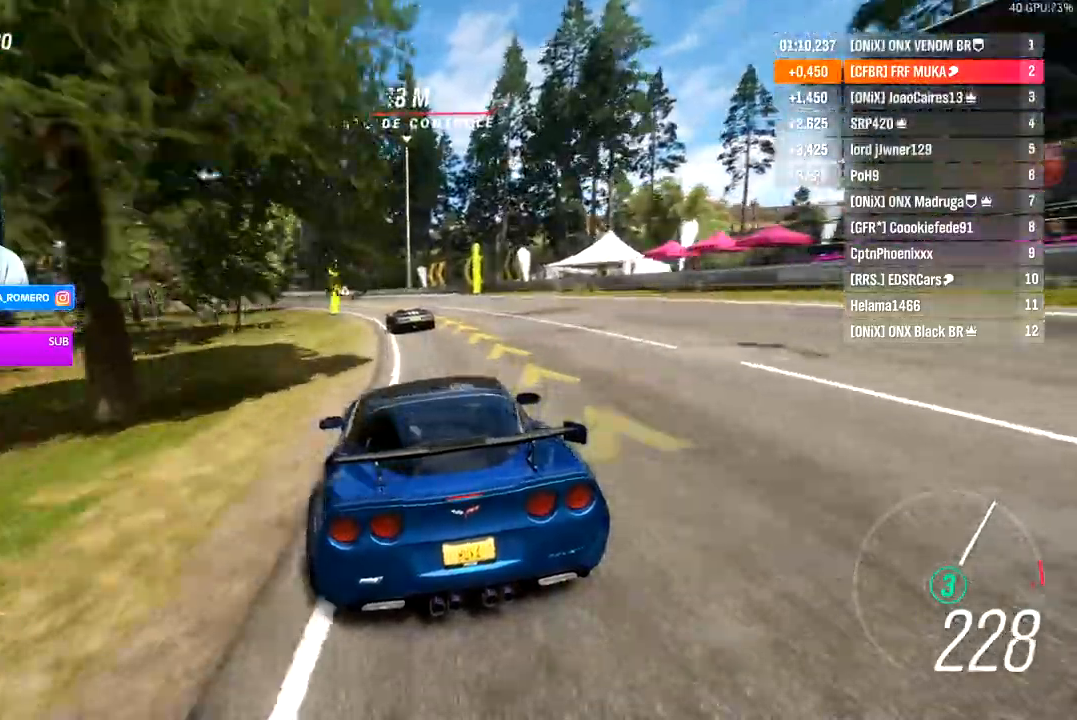
{"dt_ms": 500, "buttons": ["R2"], "left_stick": "down-left", "right_stick": "center", "events": []}
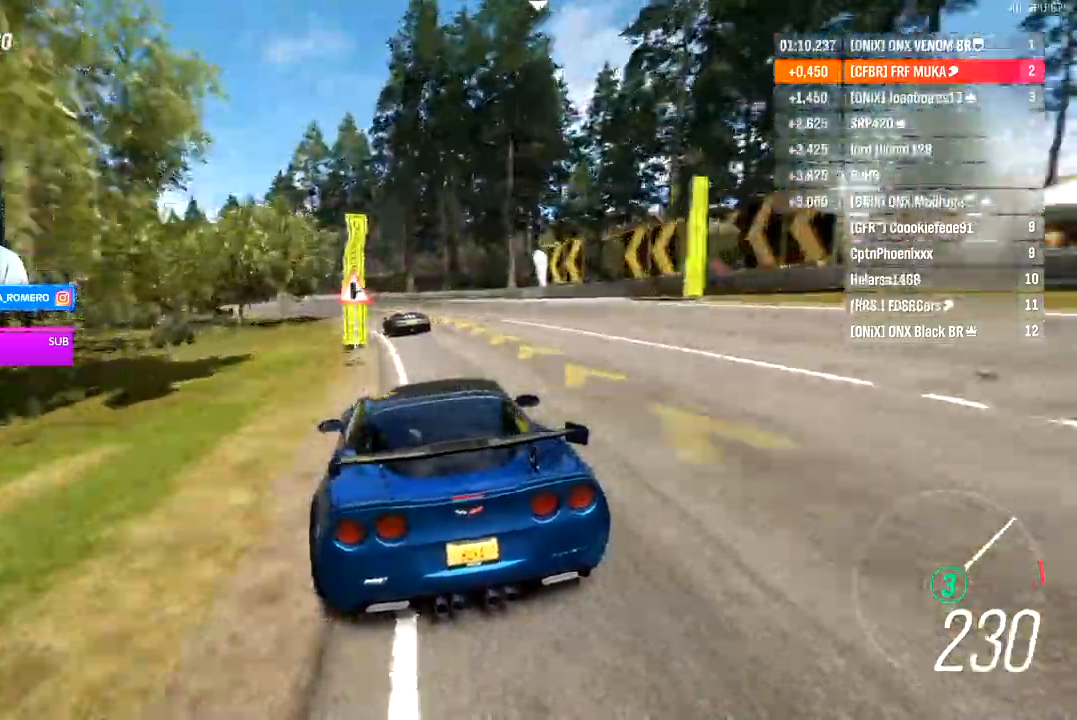
{"dt_ms": 500, "buttons": ["R2"], "left_stick": "down-left", "right_stick": "center", "events": []}